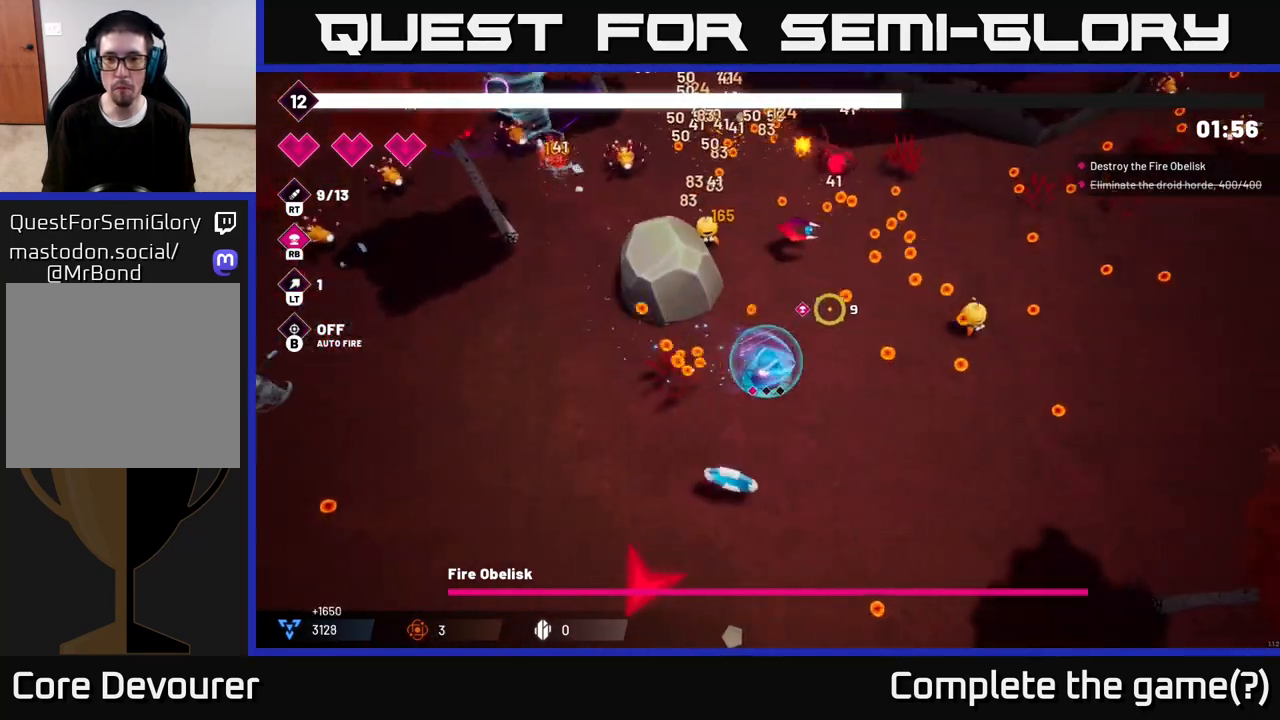
Gameplay with a controller (Xbox layout); each line is a JSON object with the inputs held at the frame after it. "events" lists button and stick changes between this image and that frame as [ms after this image, input, new state], when the widget could be followed in between.
{"buttons": ["R2"], "left_stick": "up", "right_stick": "up-left", "events": [[150, "right_stick", "up"], [200, "left_stick", "up"], [333, "right_stick", "up-left"]]}
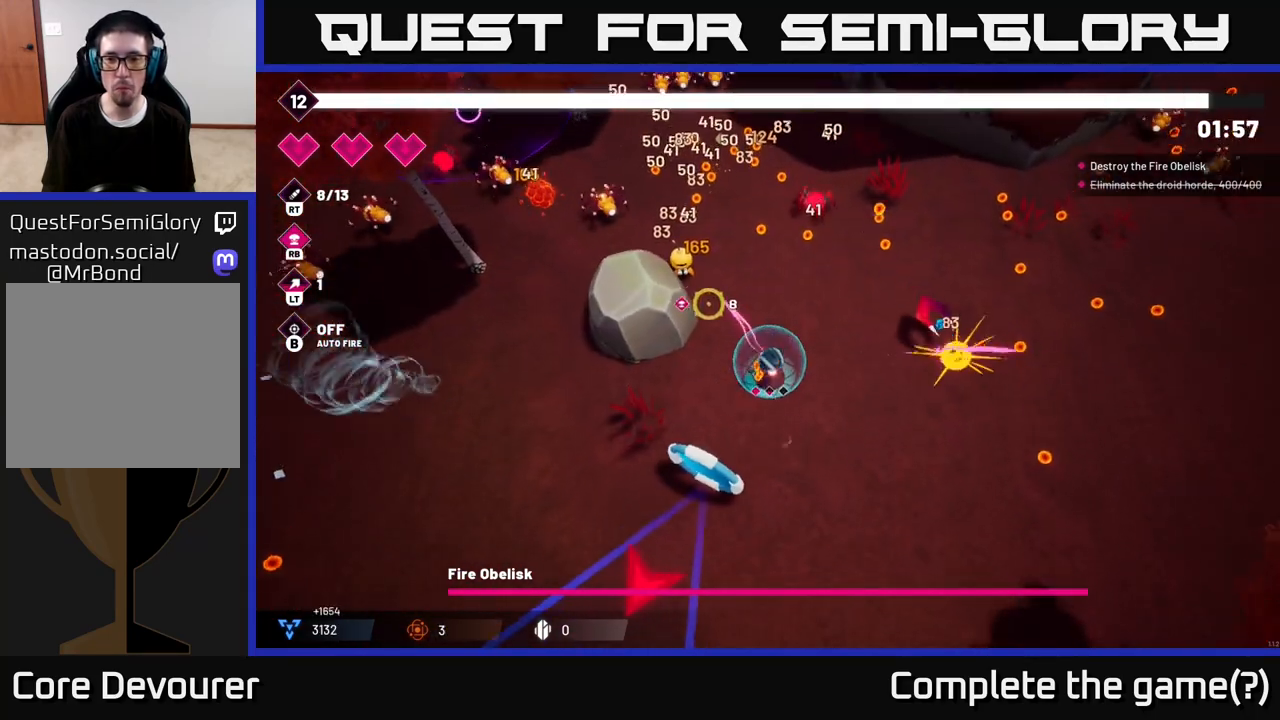
{"buttons": ["R2"], "left_stick": "up-right", "right_stick": "up-left", "events": [[83, "right_stick", "up"], [117, "left_stick", "up-right"], [333, "right_stick", "up-left"]]}
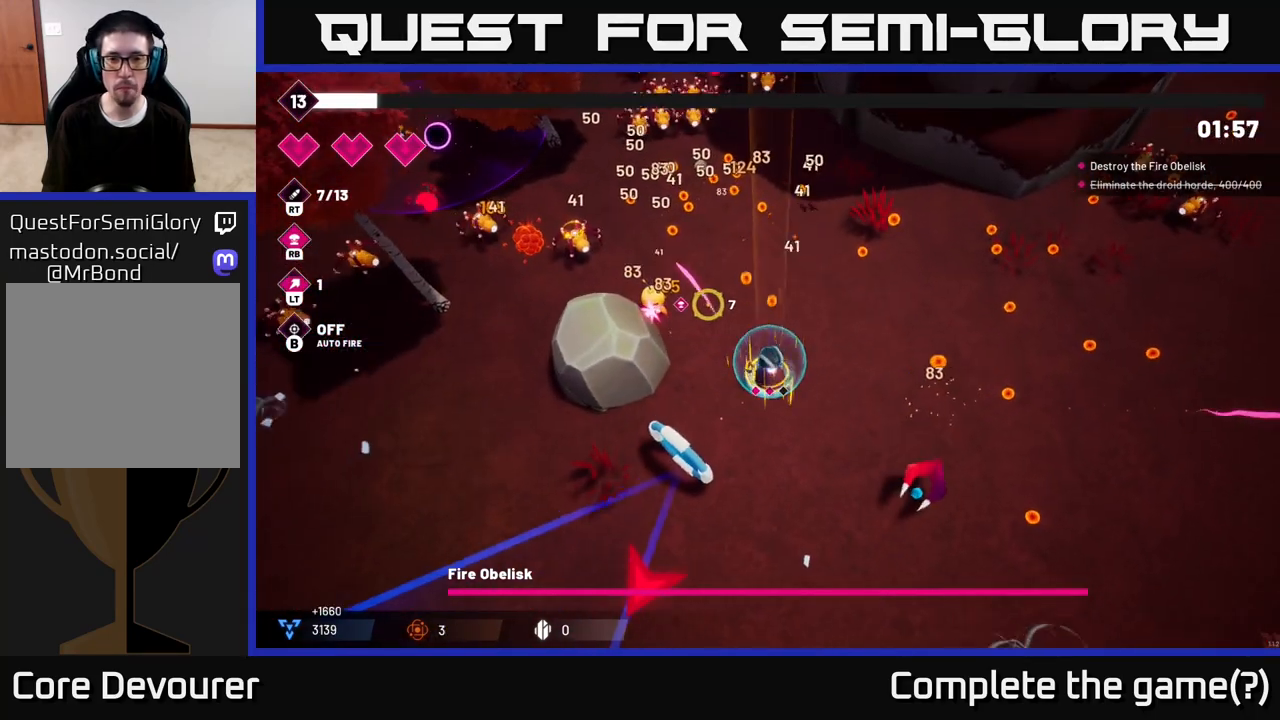
{"buttons": ["R2"], "left_stick": "up", "right_stick": "up-left", "events": [[50, "left_stick", "up"]]}
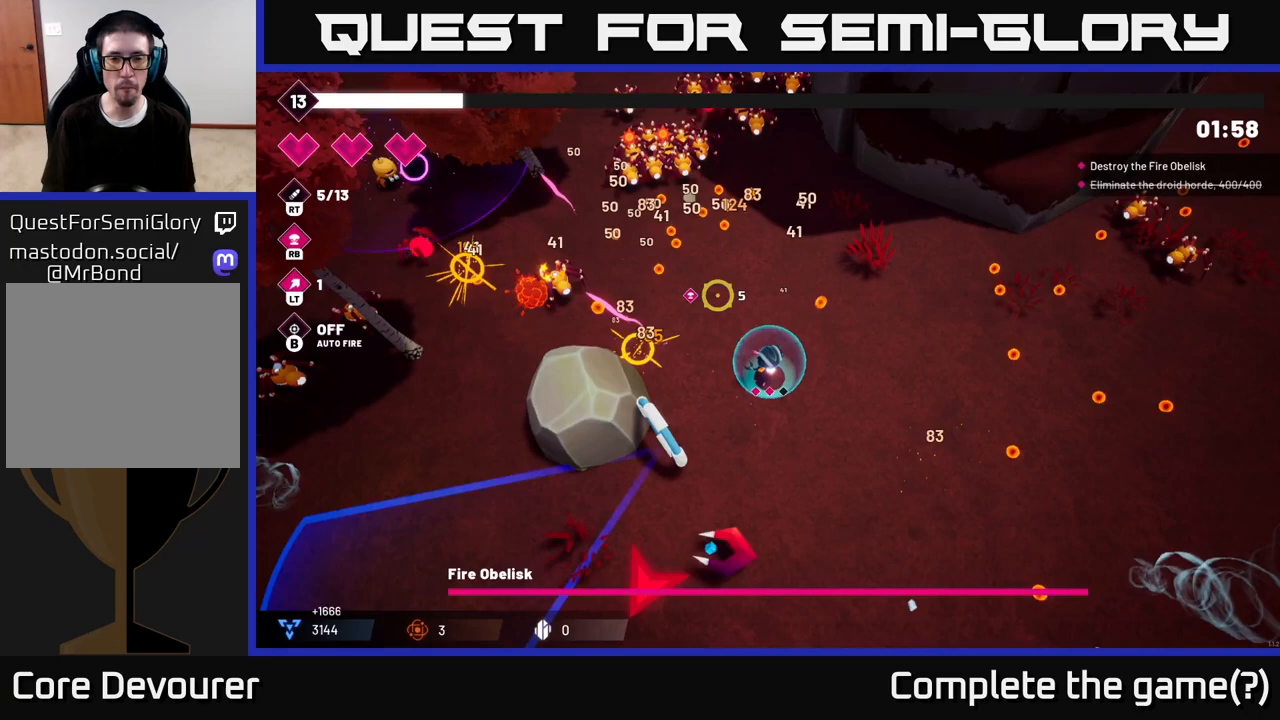
{"buttons": ["R2"], "left_stick": "center", "right_stick": "up-left", "events": [[433, "left_stick", "center"]]}
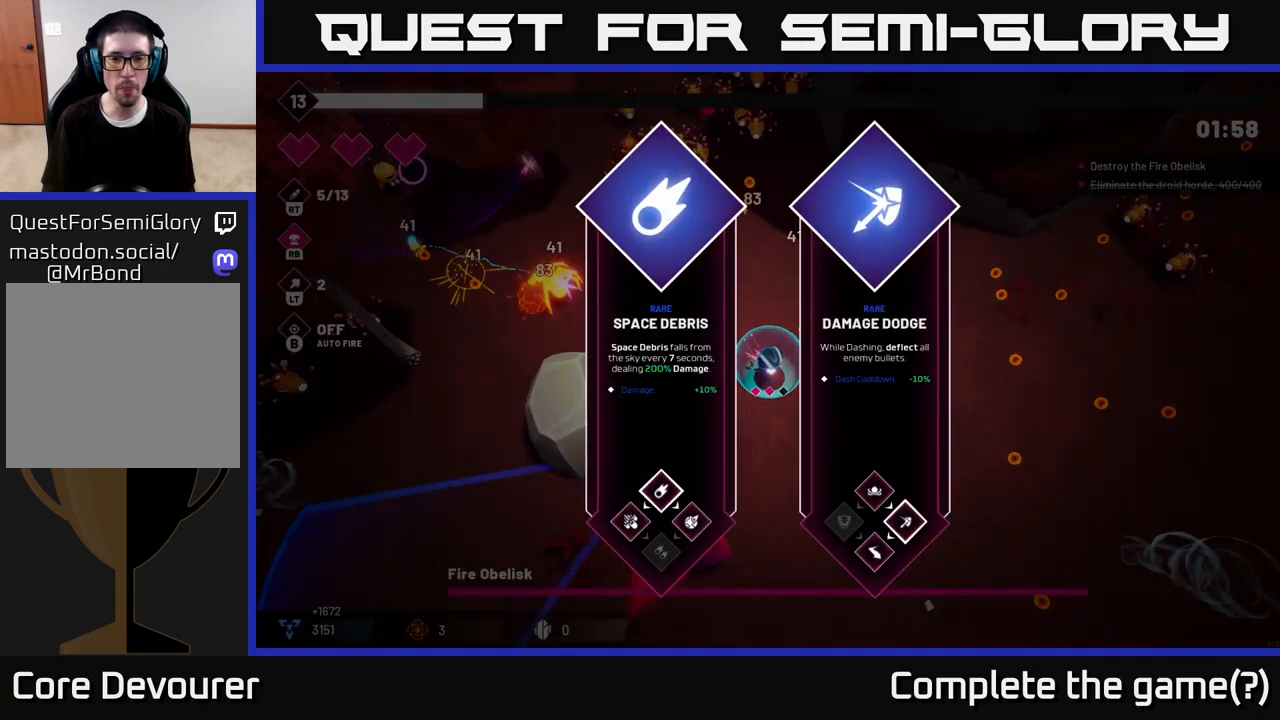
{"buttons": [], "left_stick": "center", "right_stick": "center", "events": [[67, "R2", "up"], [133, "right_stick", "center"]]}
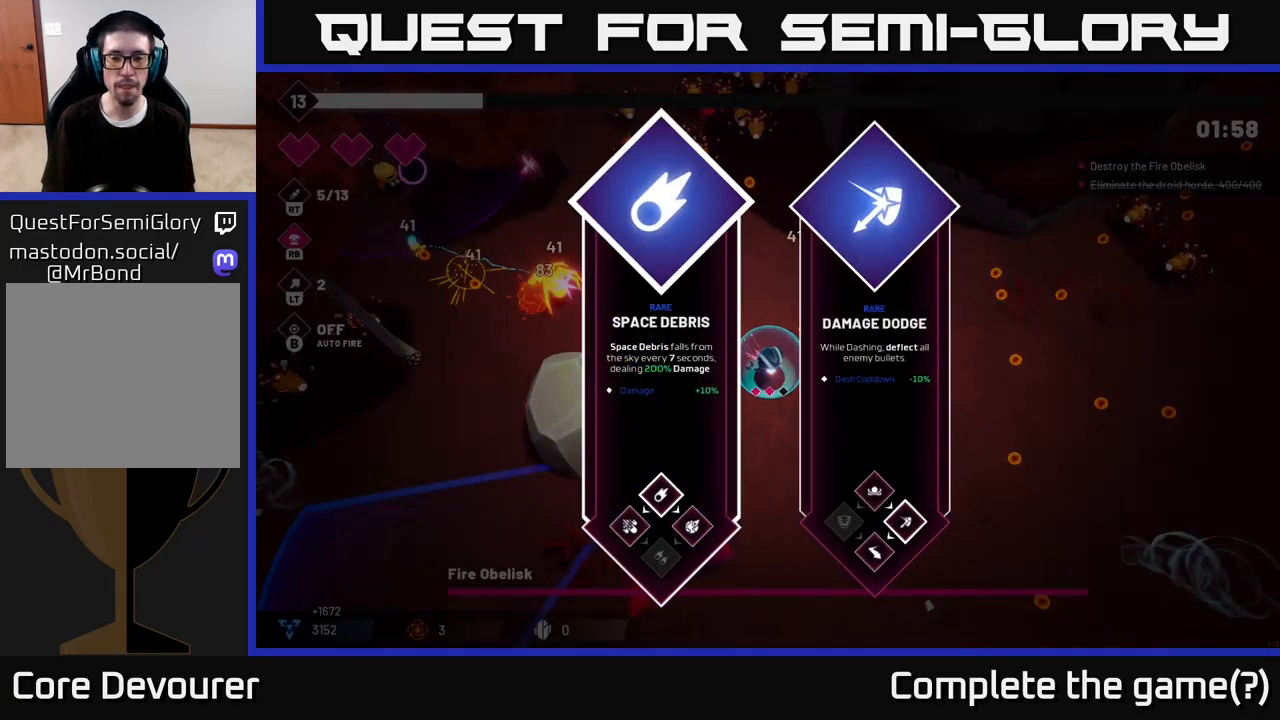
{"buttons": [], "left_stick": "center", "right_stick": "center", "events": [[50, "left_stick", "right"], [250, "left_stick", "center"]]}
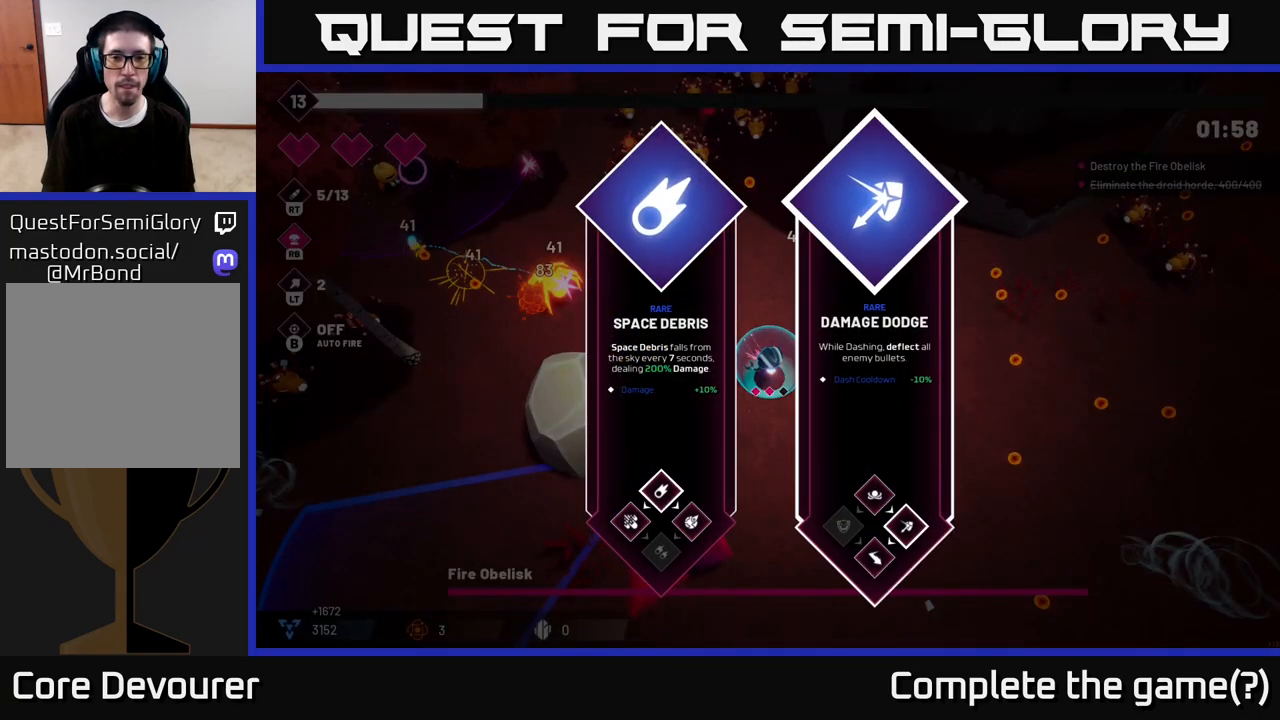
{"buttons": [], "left_stick": "right", "right_stick": "center", "events": [[83, "left_stick", "left"], [217, "left_stick", "center"], [433, "left_stick", "right"]]}
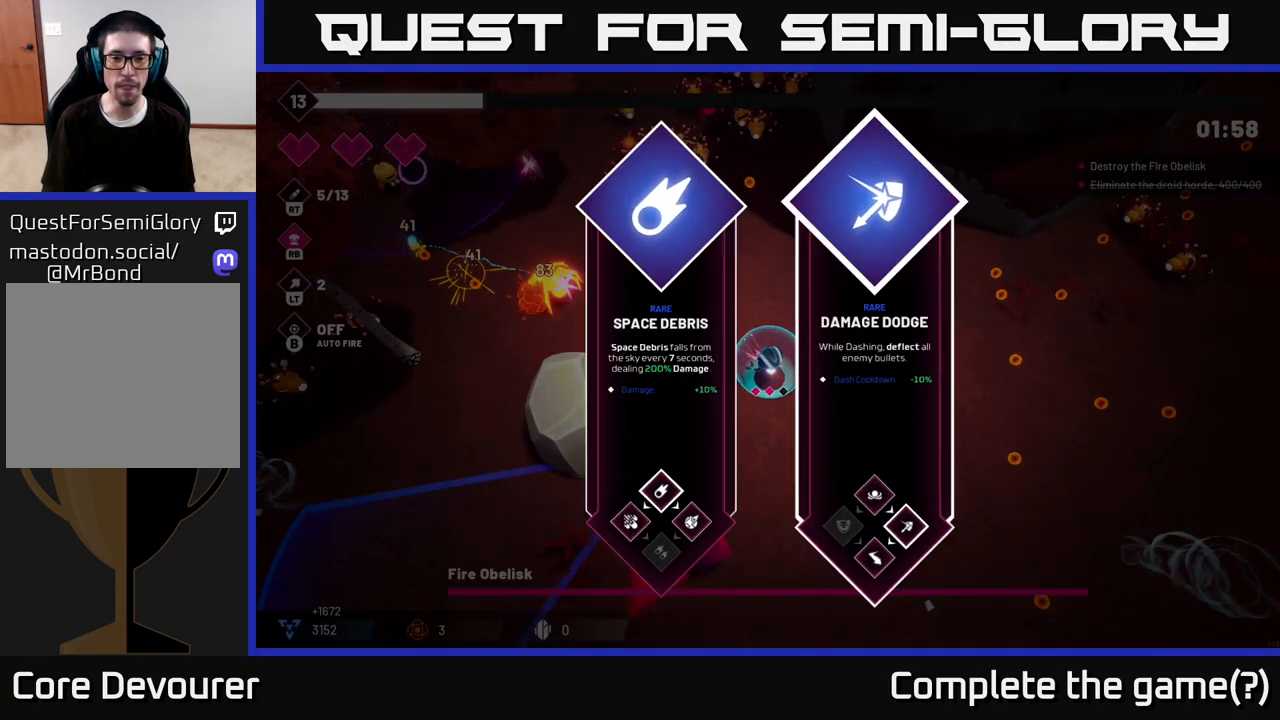
{"buttons": [], "left_stick": "center", "right_stick": "center", "events": [[100, "left_stick", "center"]]}
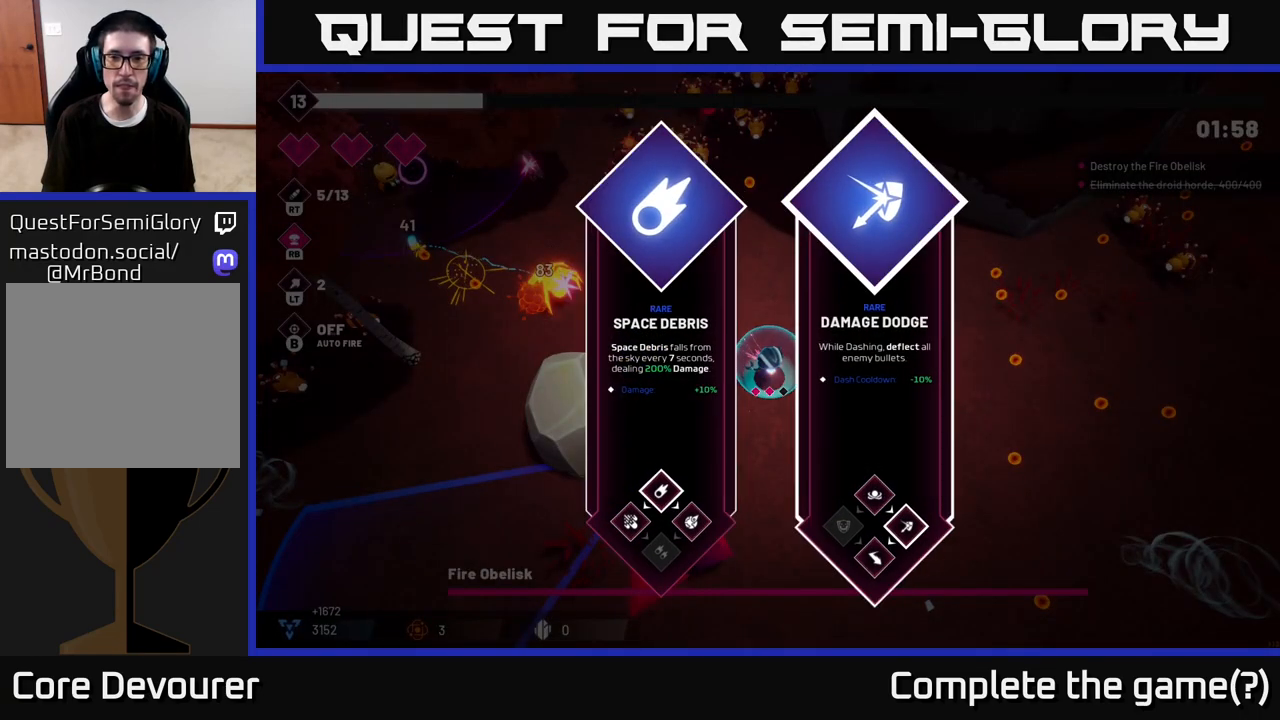
{"buttons": [], "left_stick": "left", "right_stick": "center", "events": [[417, "left_stick", "left"]]}
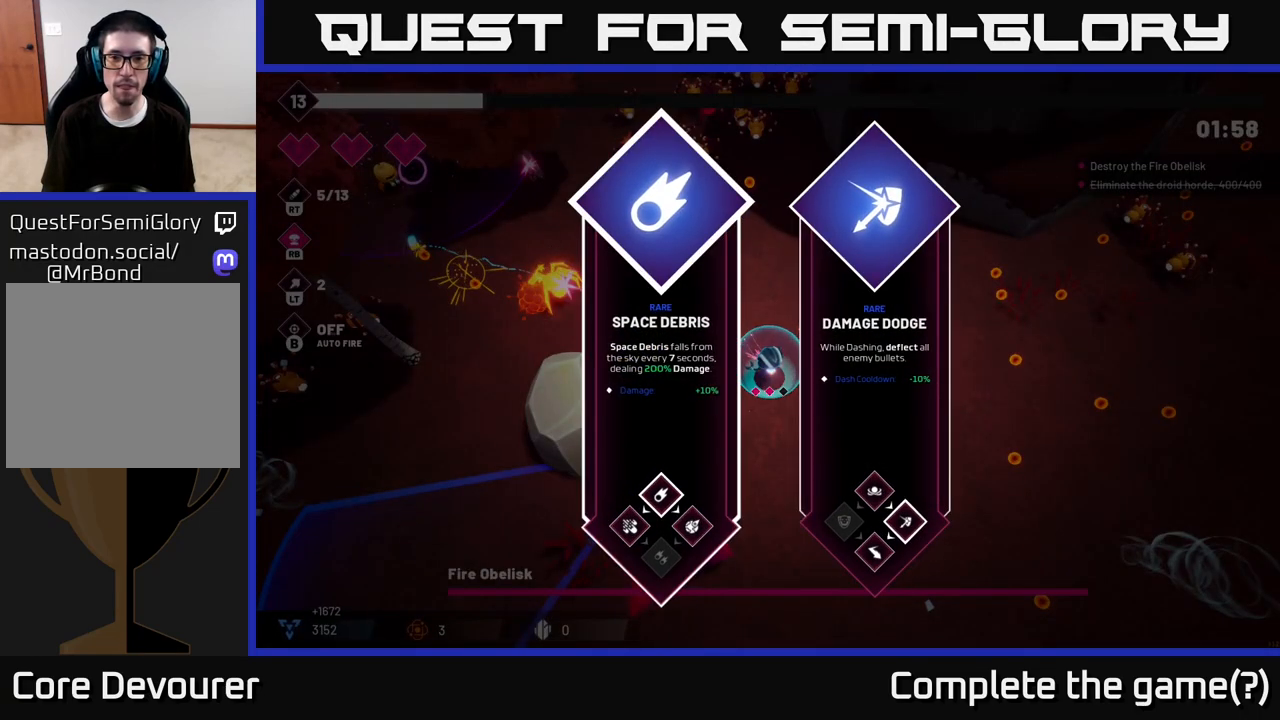
{"buttons": ["R2"], "left_stick": "up", "right_stick": "up", "events": [[83, "A", "down"], [183, "A", "up"], [183, "left_stick", "up-left"], [233, "R2", "down"], [283, "left_stick", "up"], [333, "right_stick", "up"]]}
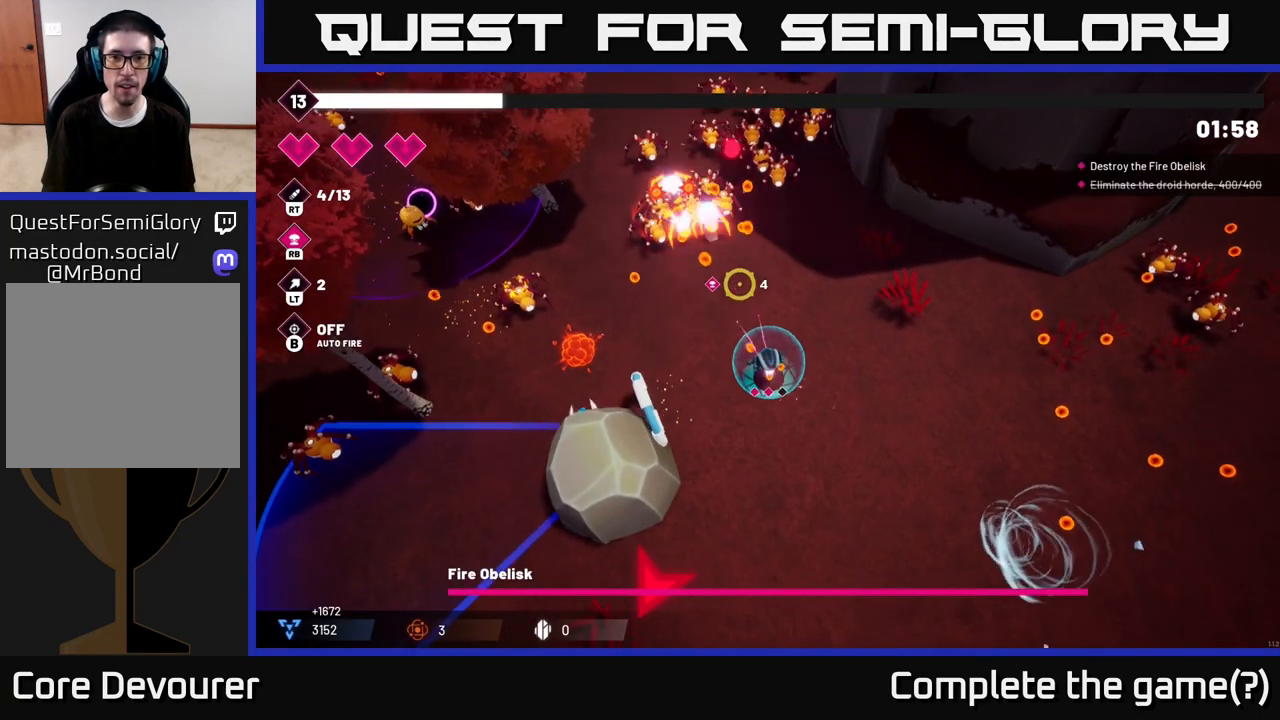
{"buttons": ["R2"], "left_stick": "up", "right_stick": "up", "events": [[100, "left_stick", "up-right"], [250, "left_stick", "up"]]}
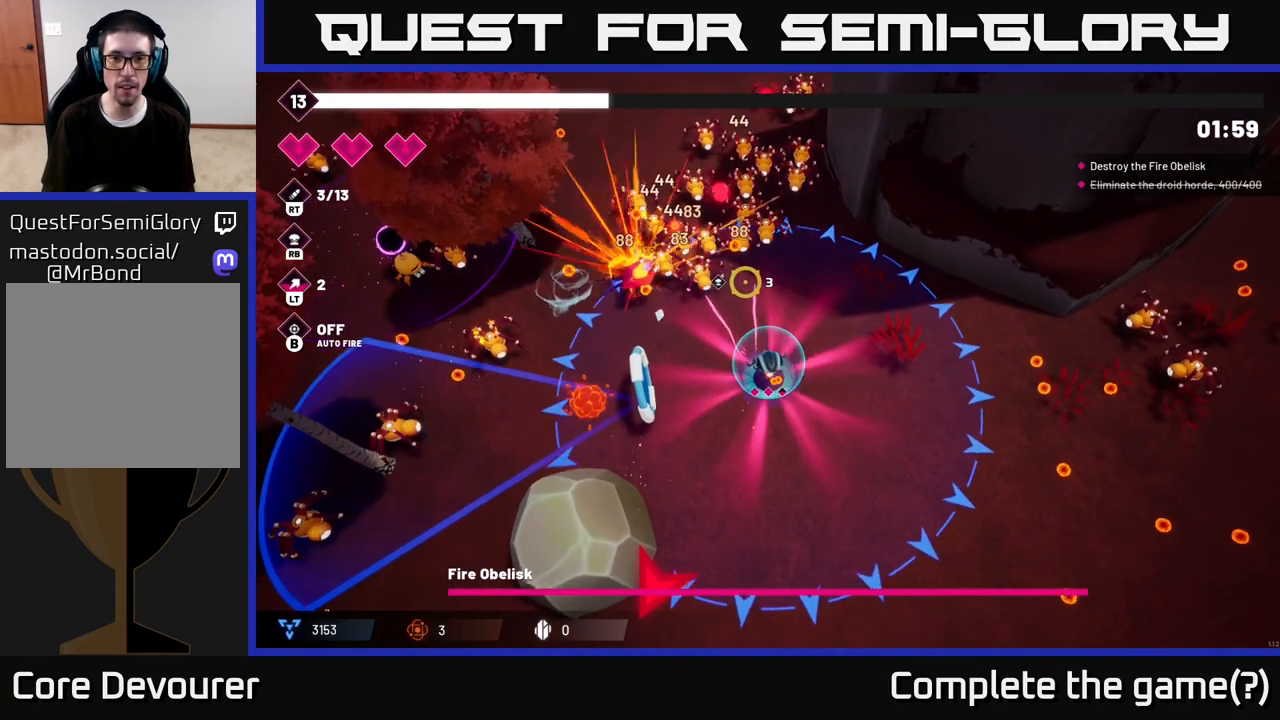
{"buttons": ["R2"], "left_stick": "center", "right_stick": "up", "events": [[83, "left_stick", "center"], [150, "left_stick", "down-right"], [267, "left_stick", "center"]]}
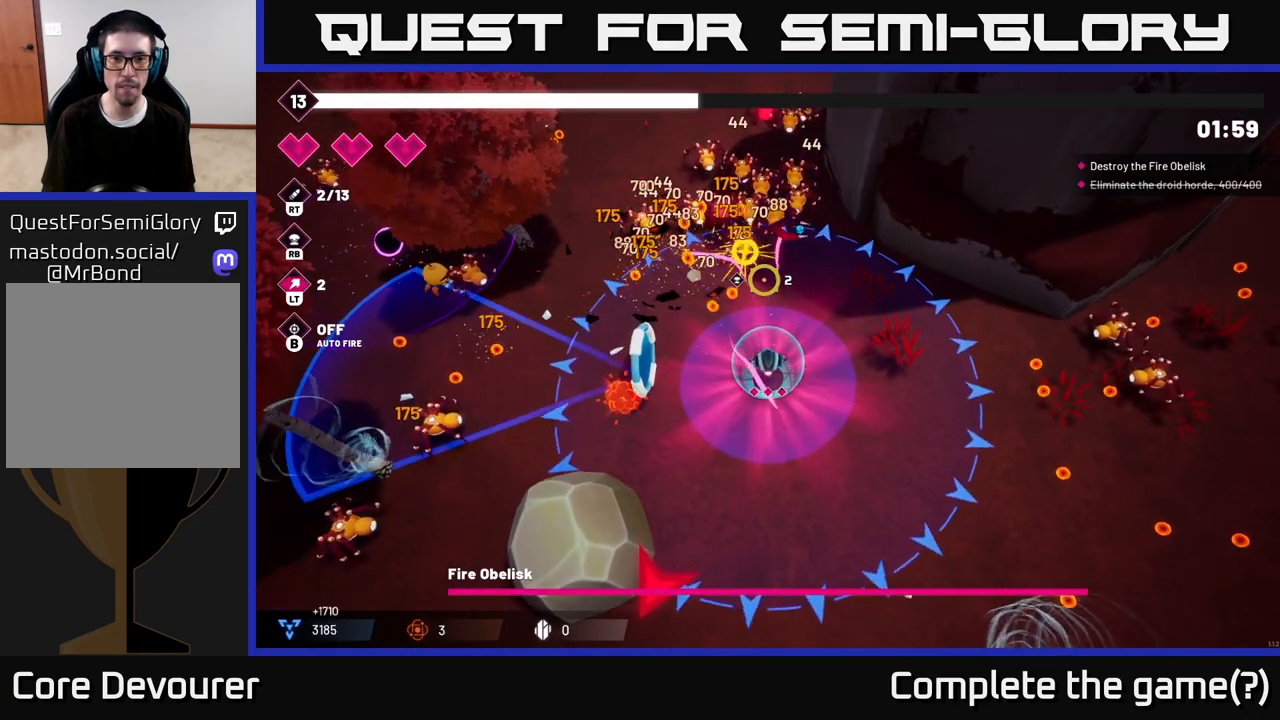
{"buttons": ["R2"], "left_stick": "up-right", "right_stick": "up", "events": [[17, "left_stick", "down-right"], [250, "left_stick", "up"], [500, "left_stick", "up-right"]]}
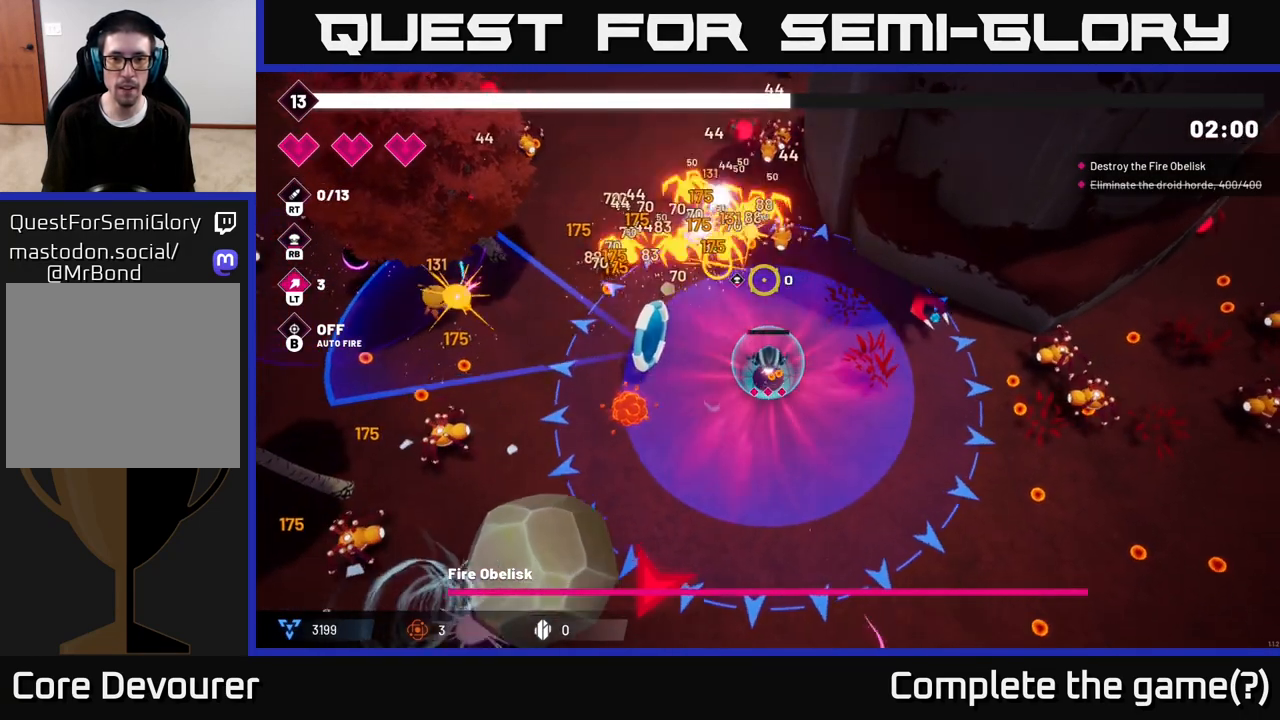
{"buttons": ["R2"], "left_stick": "center", "right_stick": "up", "events": [[133, "left_stick", "up"], [250, "left_stick", "center"]]}
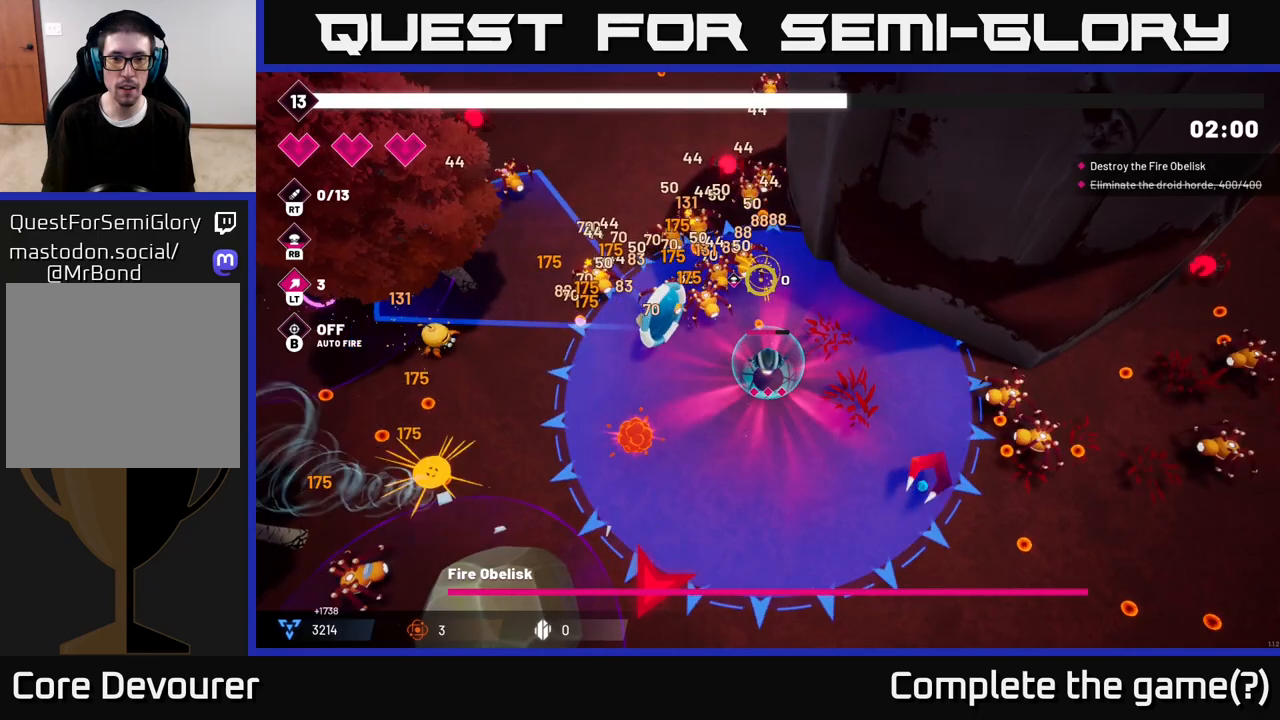
{"buttons": ["R2"], "left_stick": "up", "right_stick": "up", "events": [[217, "left_stick", "right"], [400, "left_stick", "up"]]}
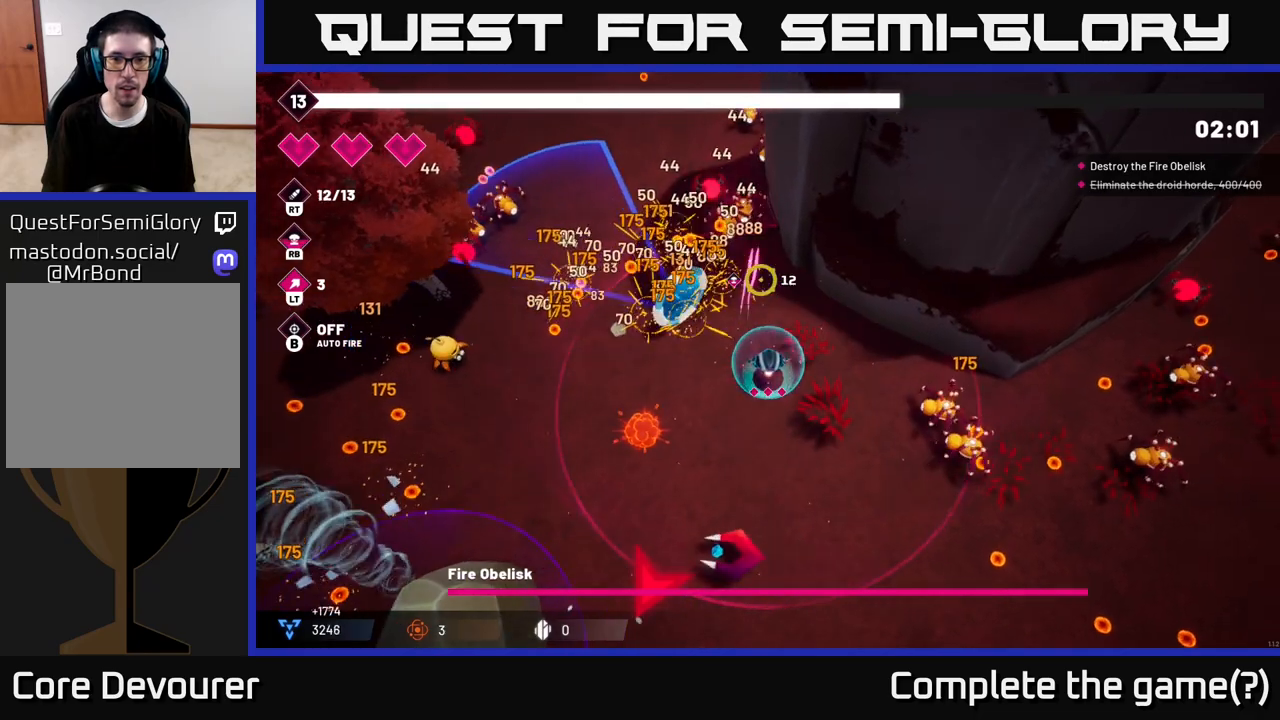
{"buttons": ["R2"], "left_stick": "left", "right_stick": "up-left", "events": [[117, "right_stick", "up-left"], [183, "left_stick", "up-left"], [483, "left_stick", "left"]]}
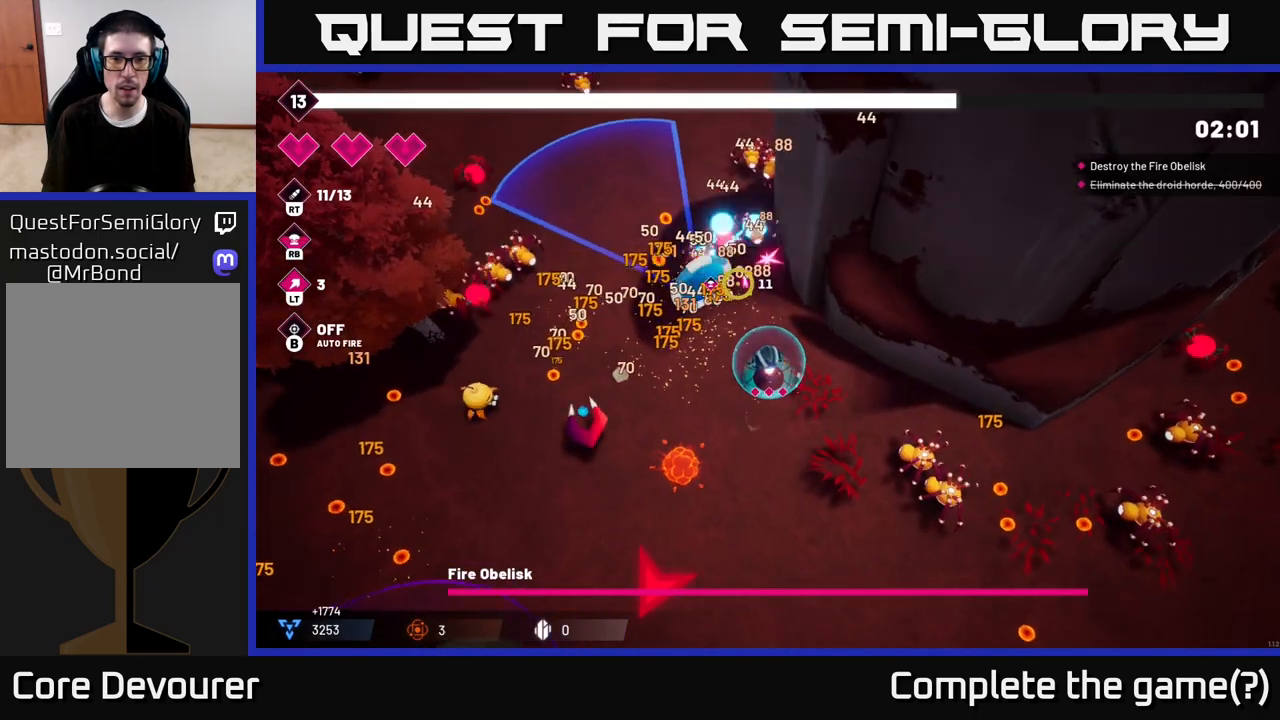
{"buttons": ["R2"], "left_stick": "up-left", "right_stick": "up", "events": [[17, "right_stick", "up"], [233, "left_stick", "up-left"]]}
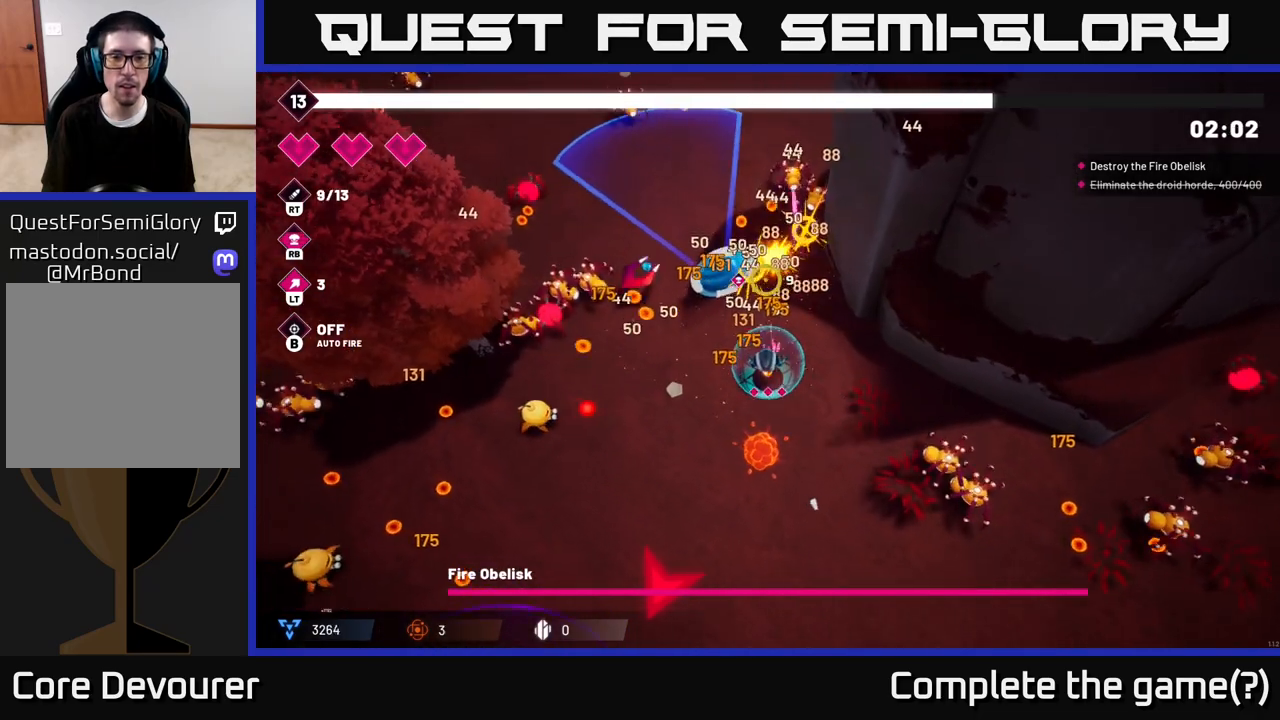
{"buttons": ["R2"], "left_stick": "up-left", "right_stick": "up", "events": []}
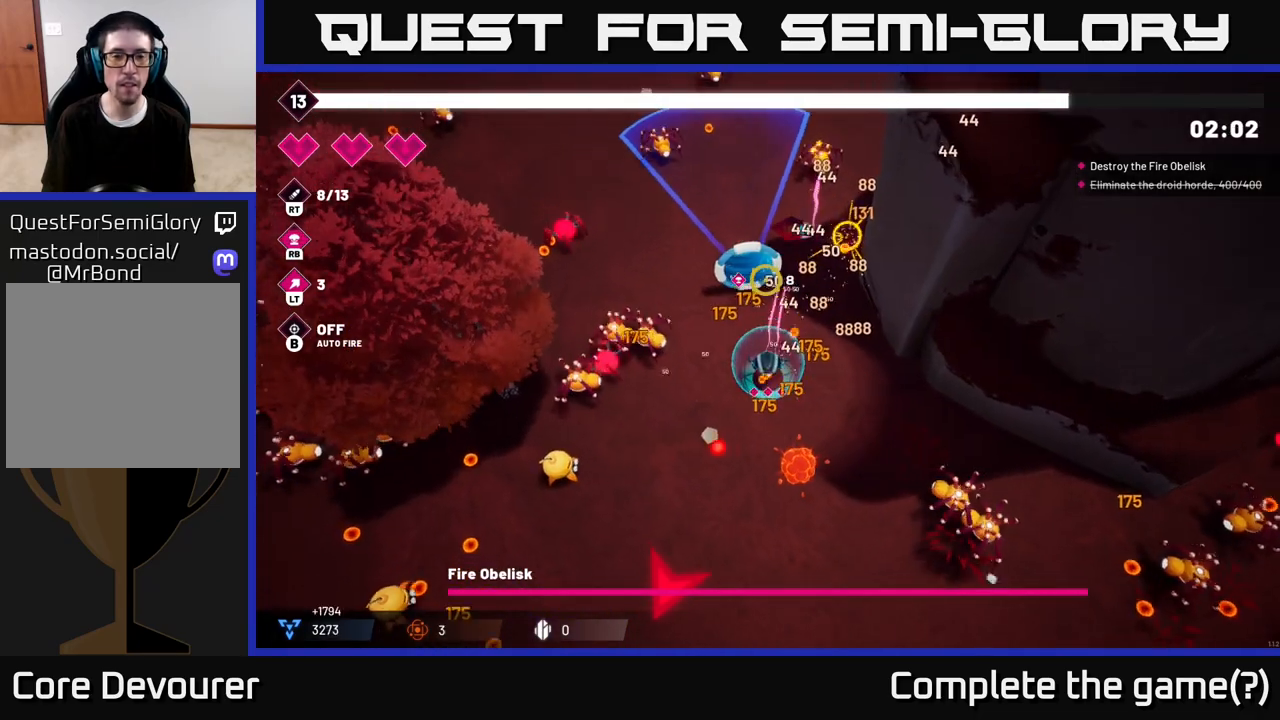
{"buttons": ["R2"], "left_stick": "up", "right_stick": "up", "events": [[167, "left_stick", "up"]]}
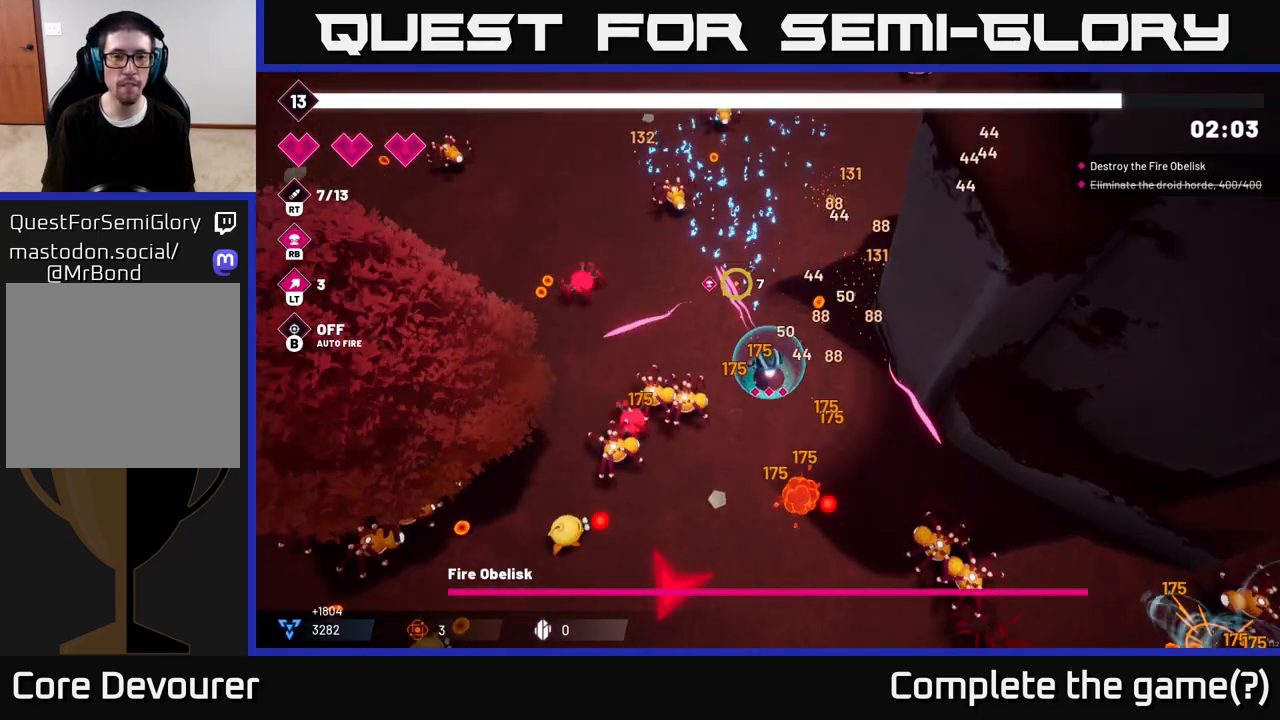
{"buttons": ["R2"], "left_stick": "up", "right_stick": "up", "events": []}
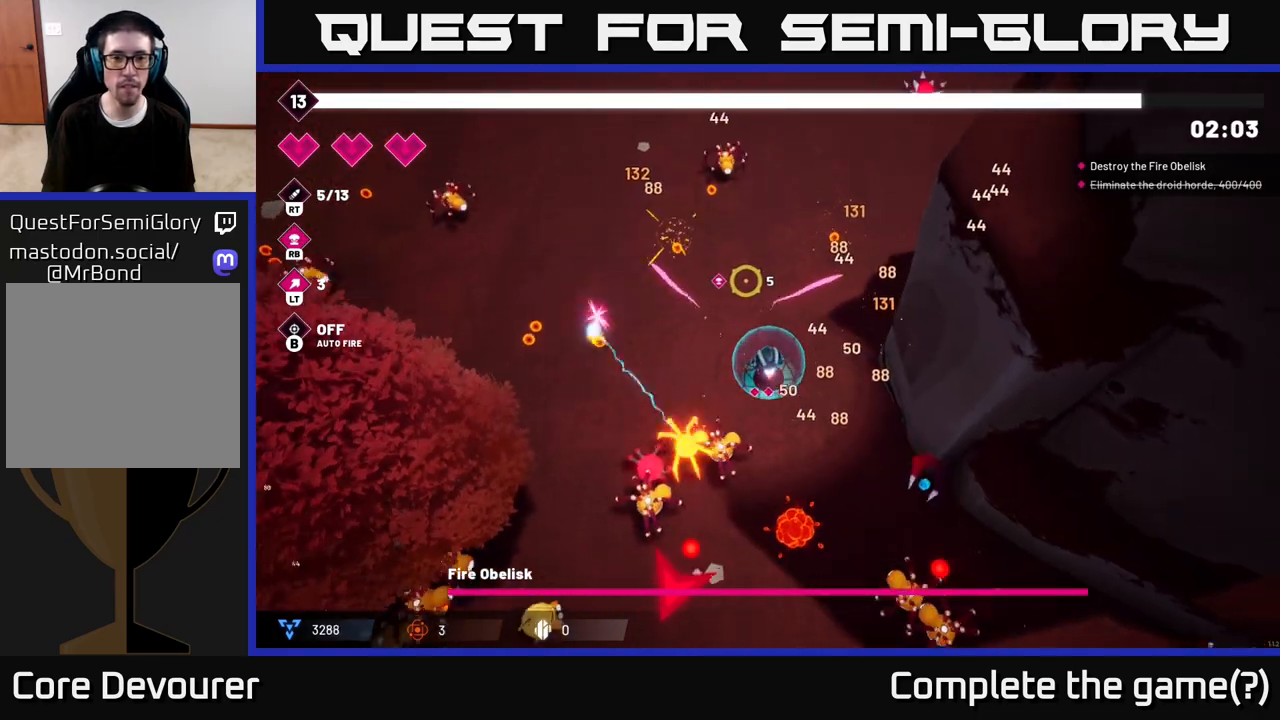
{"buttons": ["R2"], "left_stick": "up", "right_stick": "up", "events": [[217, "left_stick", "up-left"], [417, "left_stick", "up"]]}
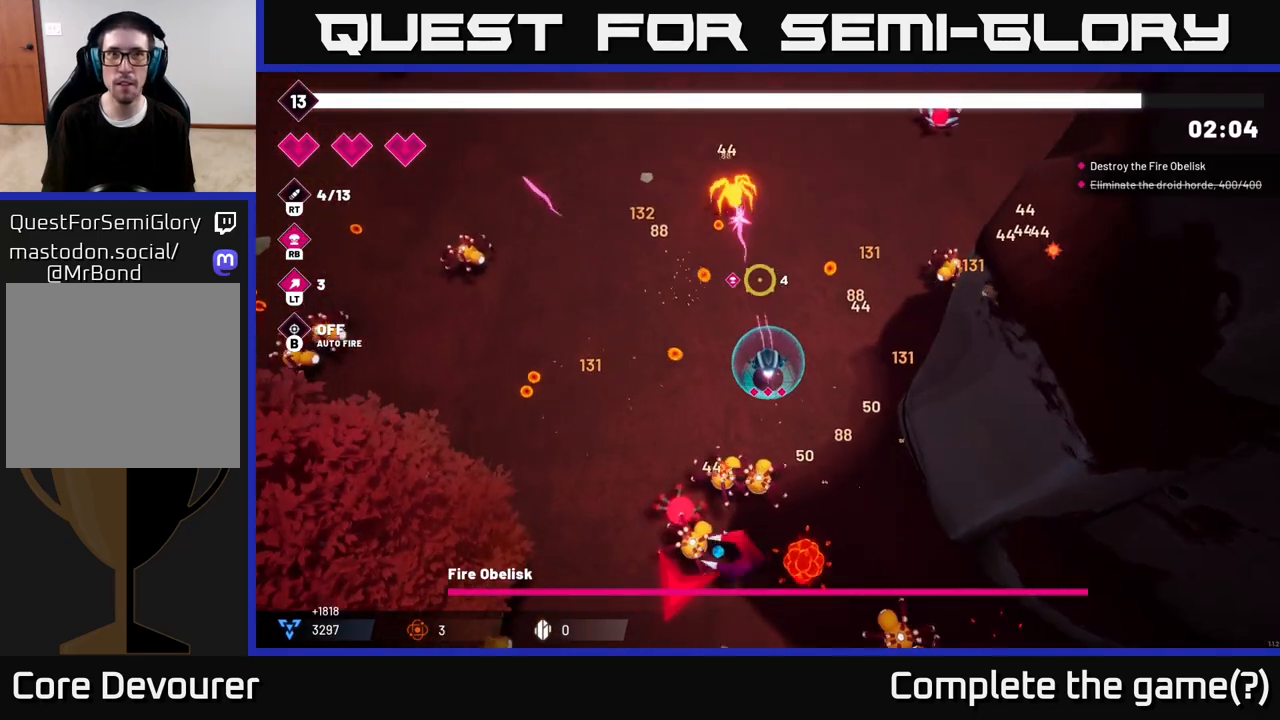
{"buttons": ["R2"], "left_stick": "up-left", "right_stick": "up-right", "events": [[183, "left_stick", "up-left"], [383, "right_stick", "up-right"]]}
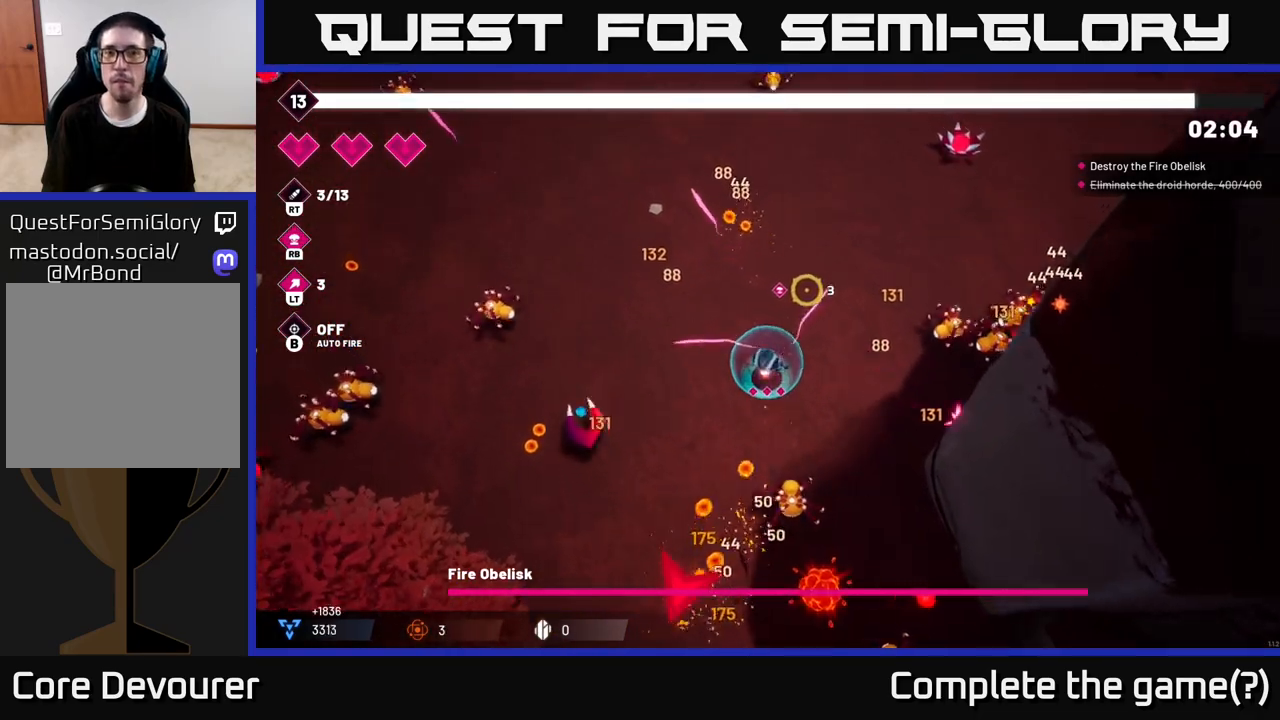
{"buttons": ["L2", "R2"], "left_stick": "right", "right_stick": "right", "events": [[50, "L2", "down"], [150, "left_stick", "up"], [200, "L2", "up"], [333, "left_stick", "up-right"], [350, "right_stick", "right"], [400, "L2", "down"], [433, "left_stick", "right"]]}
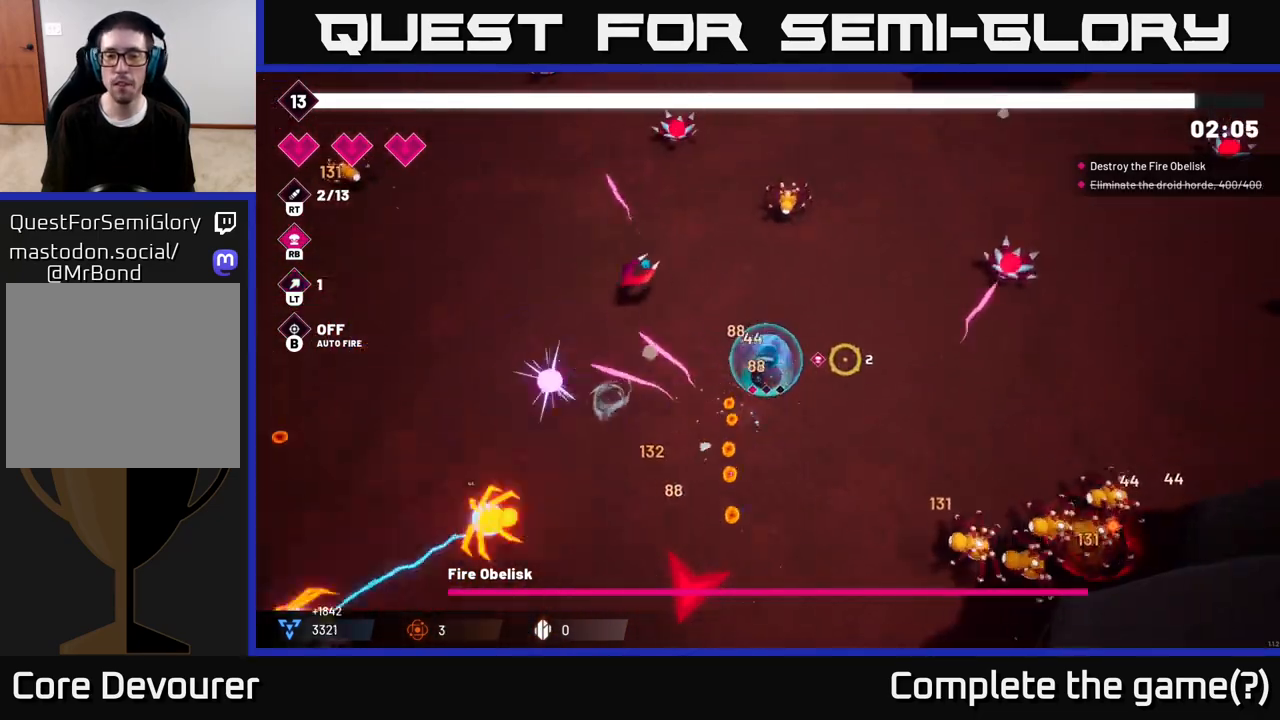
{"buttons": ["R2"], "left_stick": "right", "right_stick": "down-right", "events": [[33, "L2", "up"], [167, "right_stick", "down-right"]]}
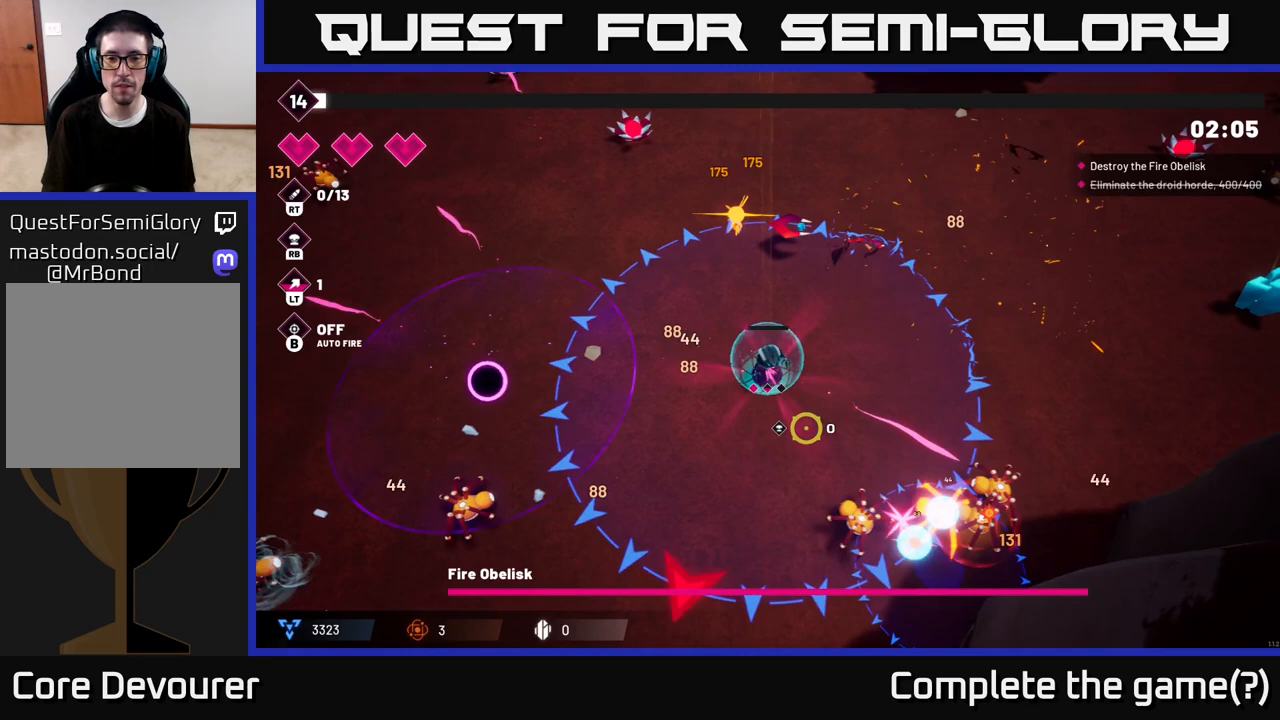
{"buttons": ["R2"], "left_stick": "right", "right_stick": "down-right", "events": []}
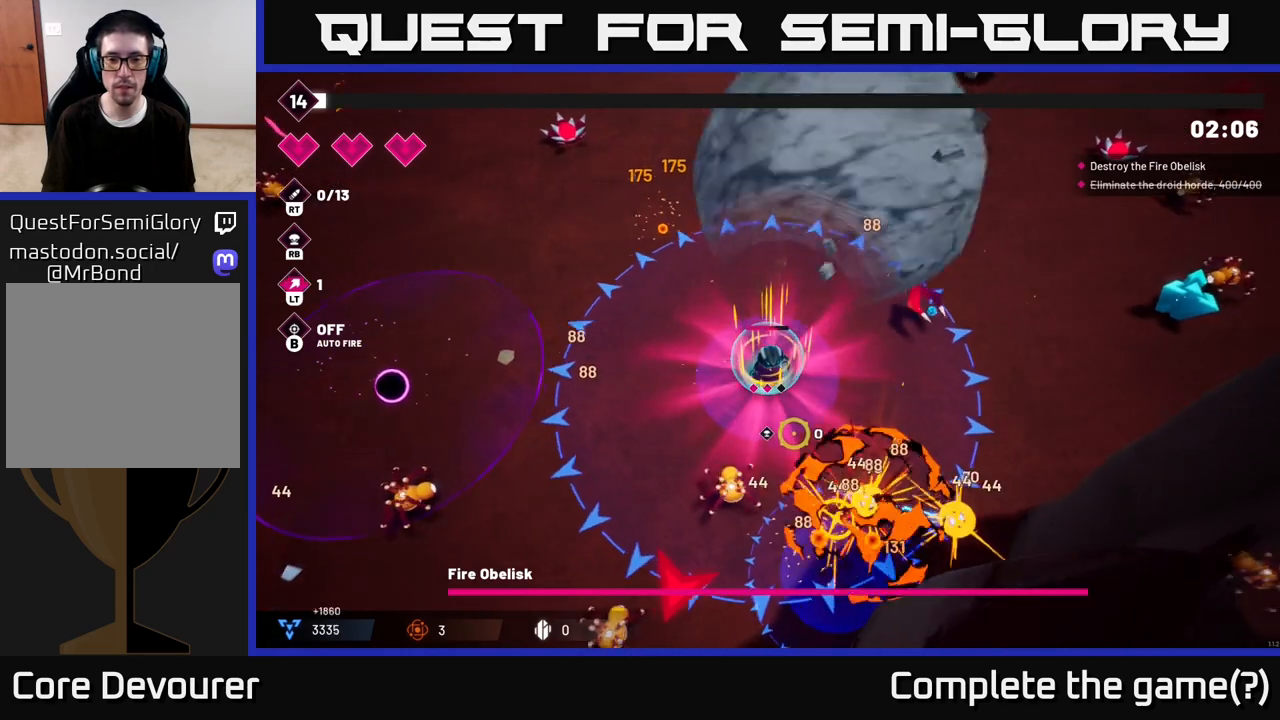
{"buttons": ["R2"], "left_stick": "right", "right_stick": "right", "events": [[400, "right_stick", "right"]]}
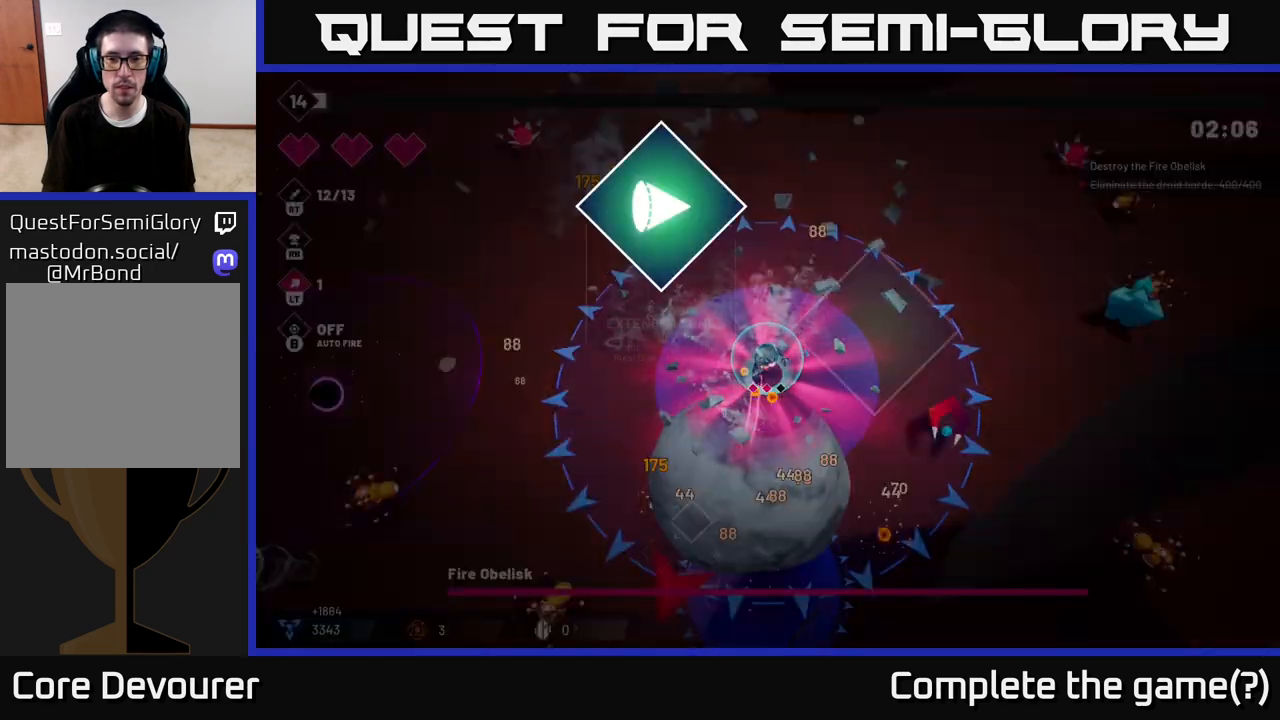
{"buttons": [], "left_stick": "center", "right_stick": "center", "events": [[367, "R2", "up"], [367, "left_stick", "center"], [367, "right_stick", "center"]]}
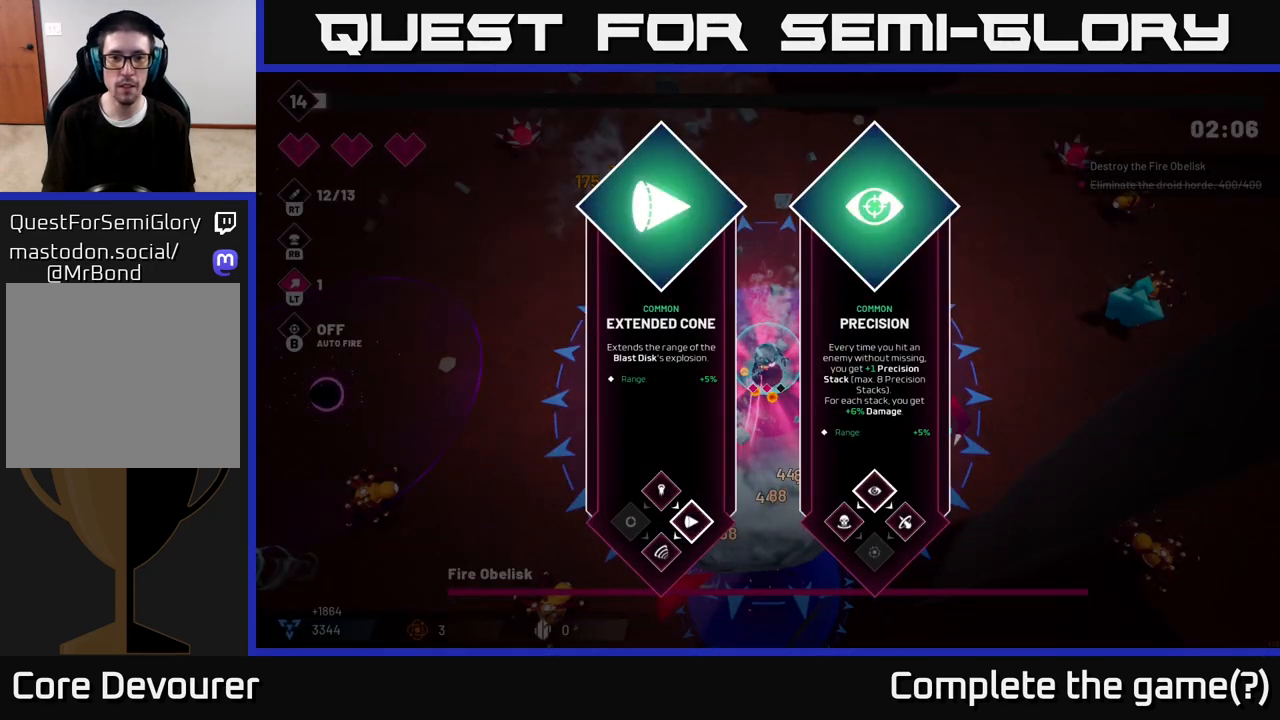
{"buttons": [], "left_stick": "right", "right_stick": "center", "events": [[383, "left_stick", "right"]]}
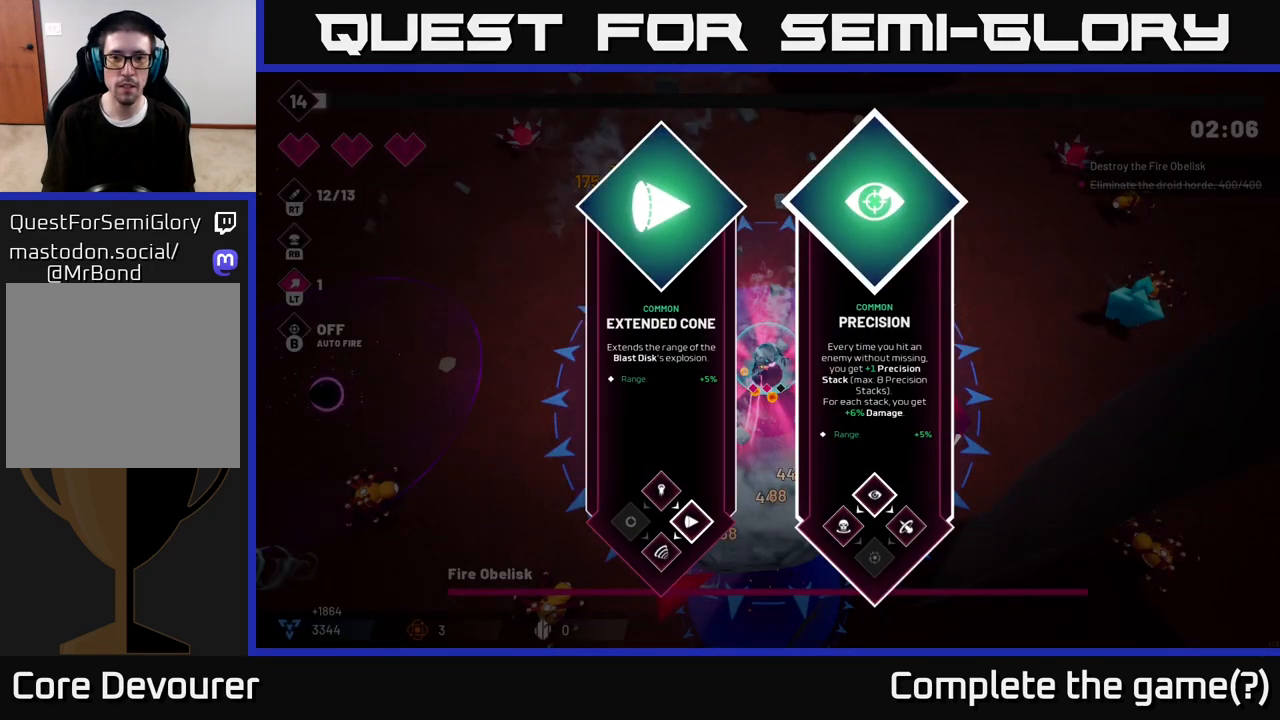
{"buttons": [], "left_stick": "center", "right_stick": "center", "events": [[100, "left_stick", "center"], [283, "left_stick", "left"], [433, "left_stick", "center"]]}
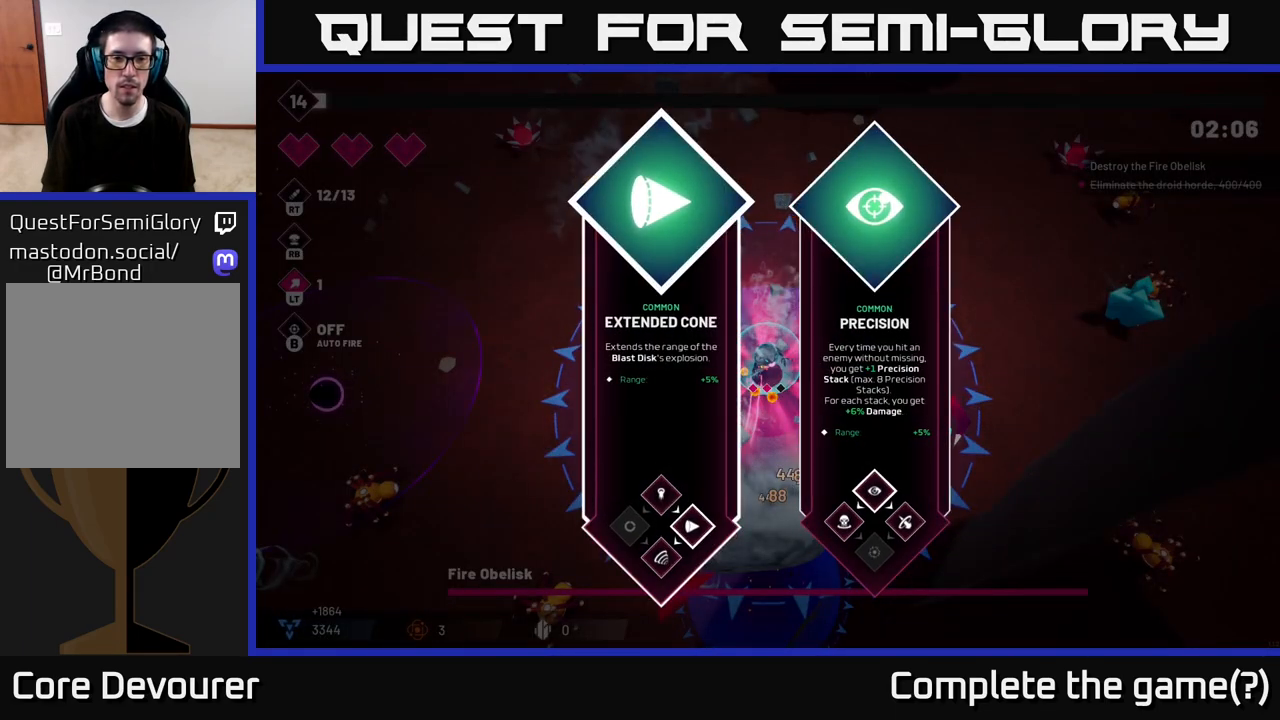
{"buttons": ["R2"], "left_stick": "right", "right_stick": "right", "events": [[100, "A", "down"], [183, "A", "up"], [200, "left_stick", "right"], [283, "R2", "down"], [333, "right_stick", "right"]]}